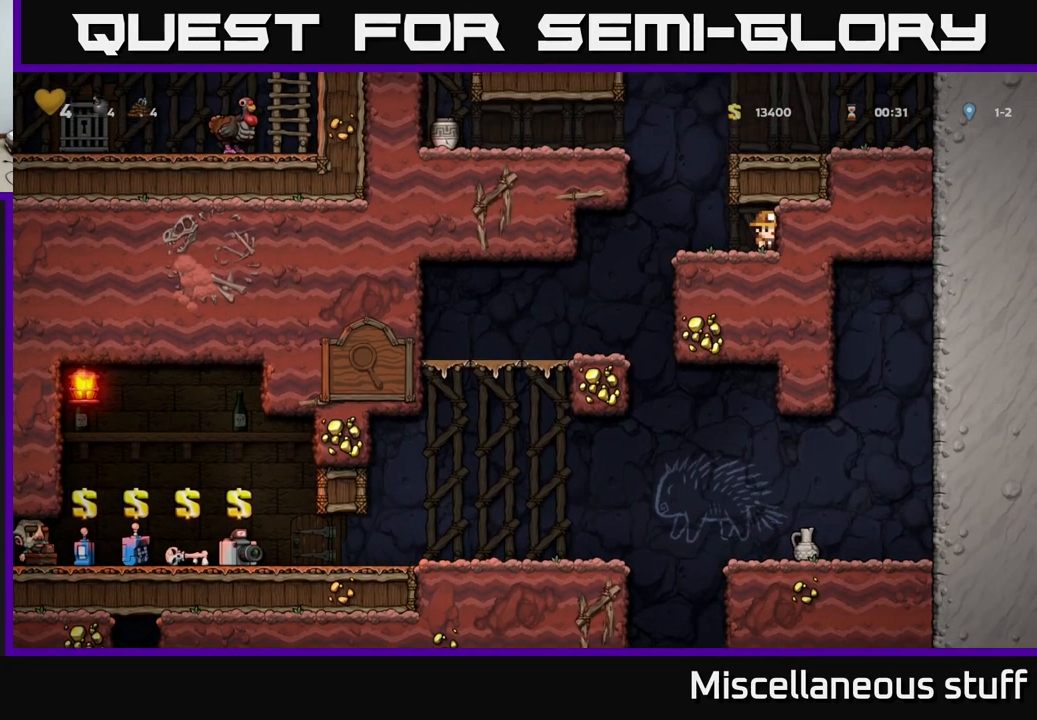
Gameplay with a controller (Xbox layout); each line is a JSON object with the inputs held at the frame after it. "events" lists button and stick changes between this image and that frame as [ms after this image, input, new state], when the widget could be followed in between. Not read: right_stick.
{"buttons": ["DPAD_LEFT"], "left_stick": "center", "events": [[67, "DPAD_LEFT", "down"], [267, "A", "down"], [450, "A", "up"]]}
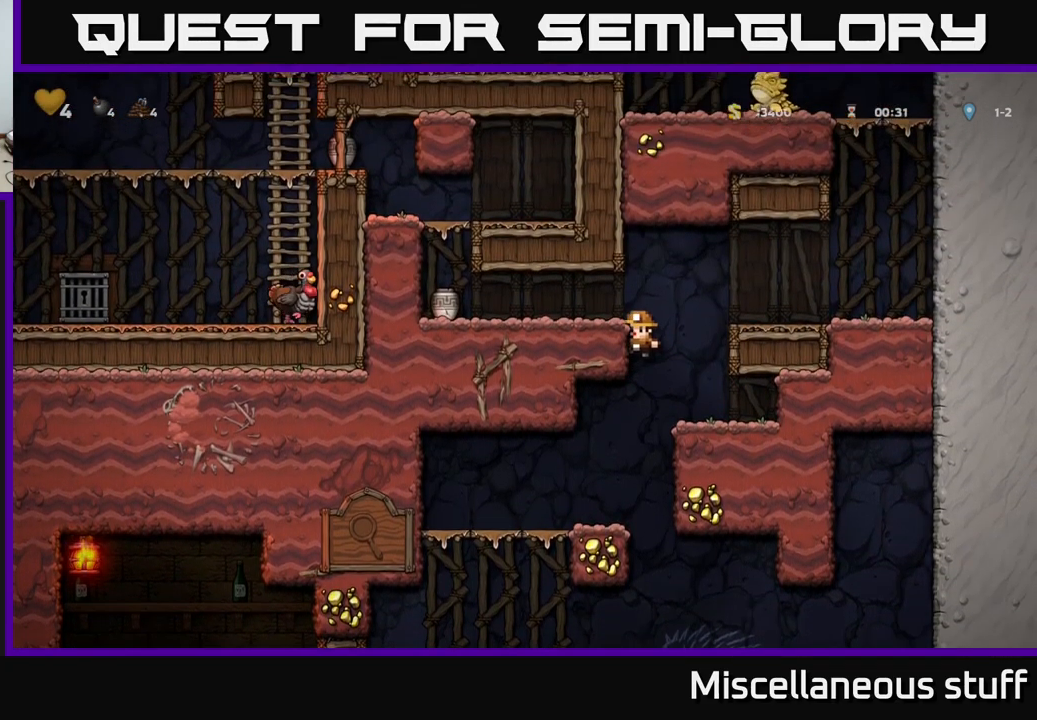
{"buttons": ["X"], "left_stick": "center", "events": [[84, "A", "down"], [217, "A", "up"], [417, "X", "down"], [434, "DPAD_LEFT", "up"]]}
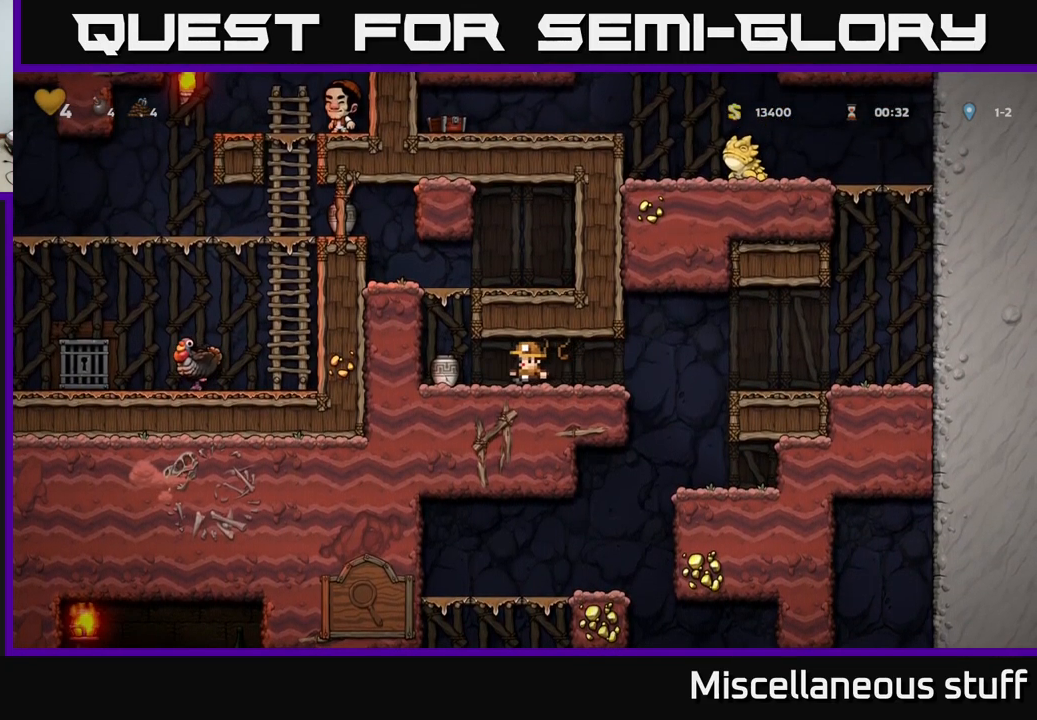
{"buttons": [], "left_stick": "center", "events": [[17, "X", "up"]]}
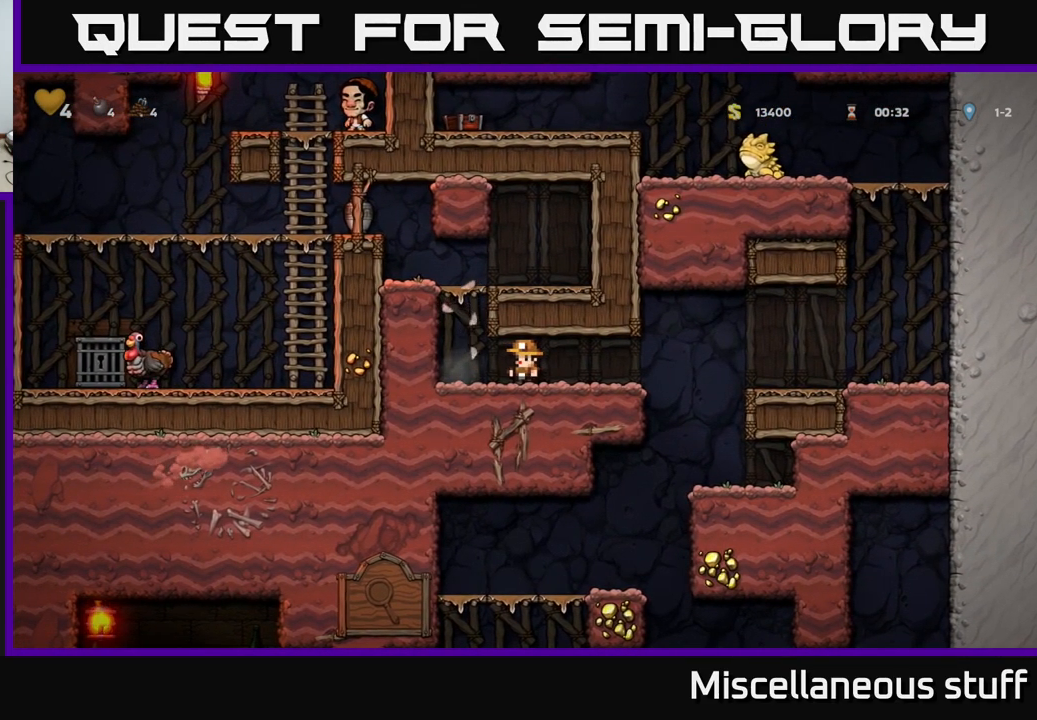
{"buttons": ["DPAD_LEFT"], "left_stick": "center", "events": [[100, "DPAD_LEFT", "down"], [267, "A", "down"], [450, "A", "up"]]}
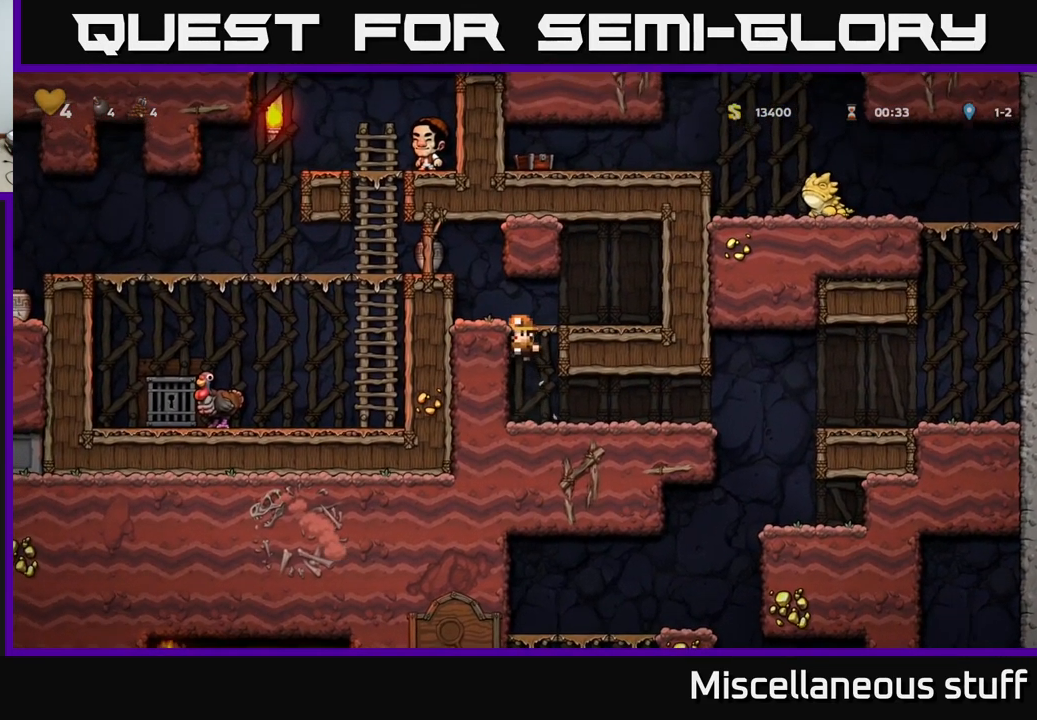
{"buttons": ["A"], "left_stick": "center", "events": [[67, "A", "down"], [184, "A", "up"], [267, "DPAD_LEFT", "up"], [466, "A", "down"]]}
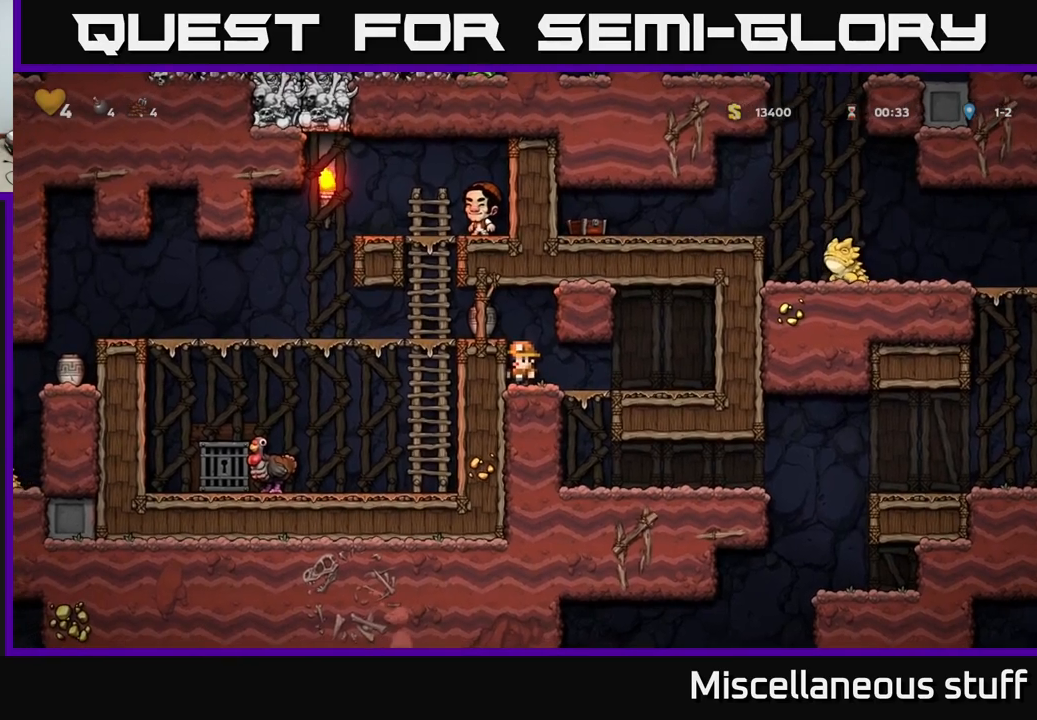
{"buttons": [], "left_stick": "center", "events": [[16, "X", "down"], [116, "X", "up"], [166, "A", "up"]]}
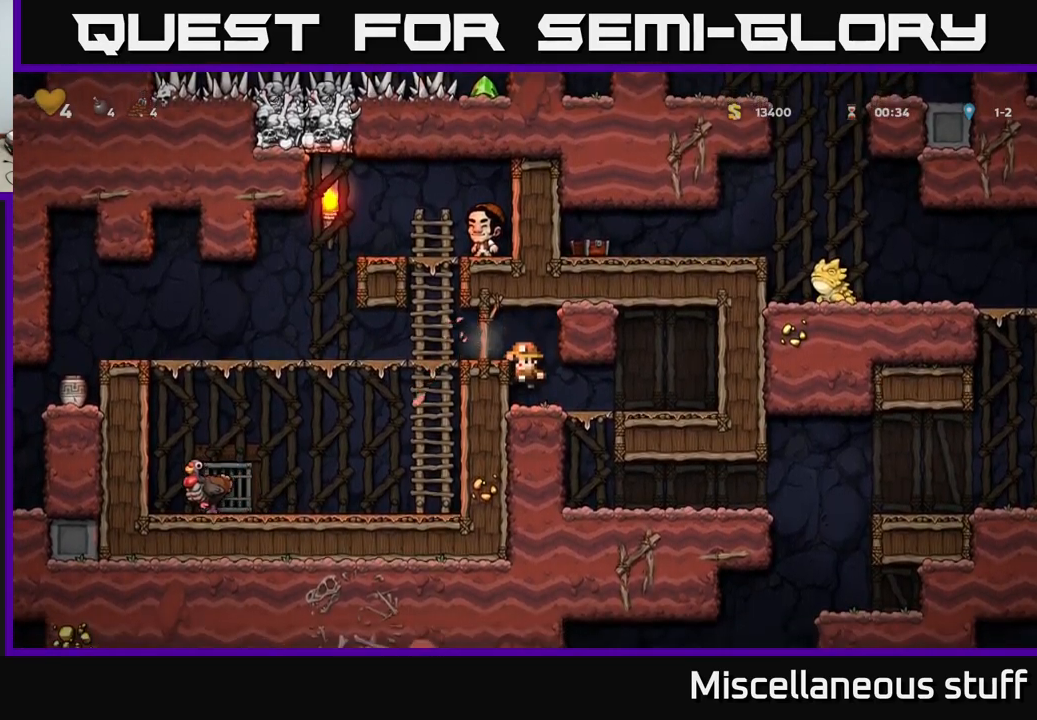
{"buttons": ["DPAD_LEFT"], "left_stick": "center", "events": [[83, "A", "down"], [200, "DPAD_LEFT", "down"], [233, "A", "up"]]}
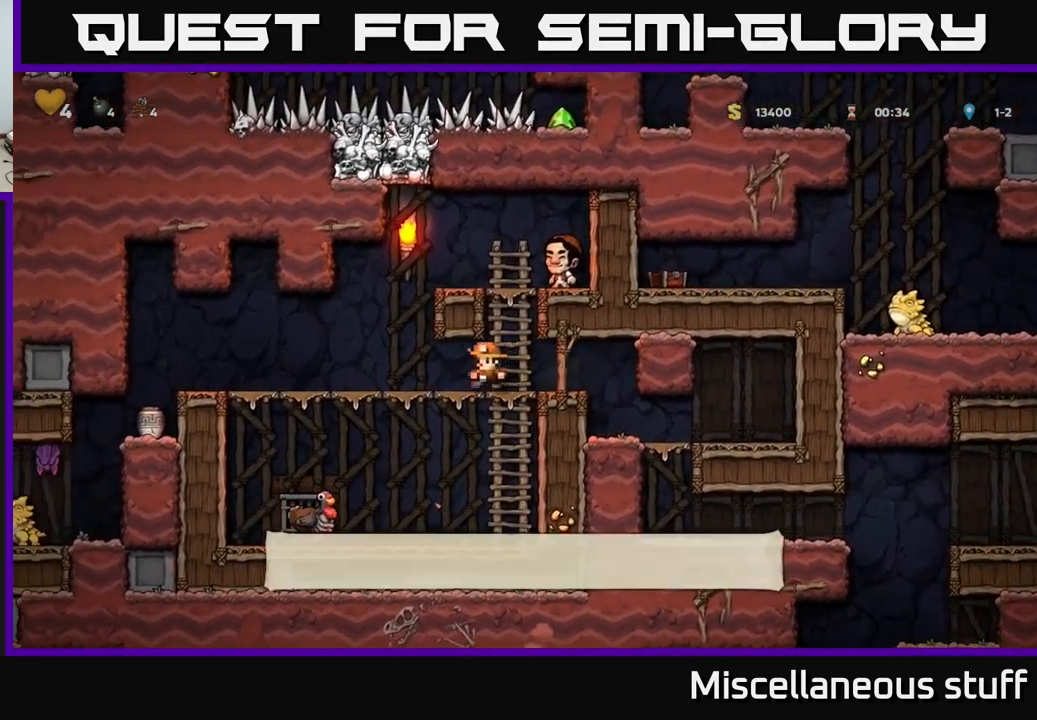
{"buttons": ["A", "DPAD_LEFT"], "left_stick": "center", "events": [[416, "A", "down"]]}
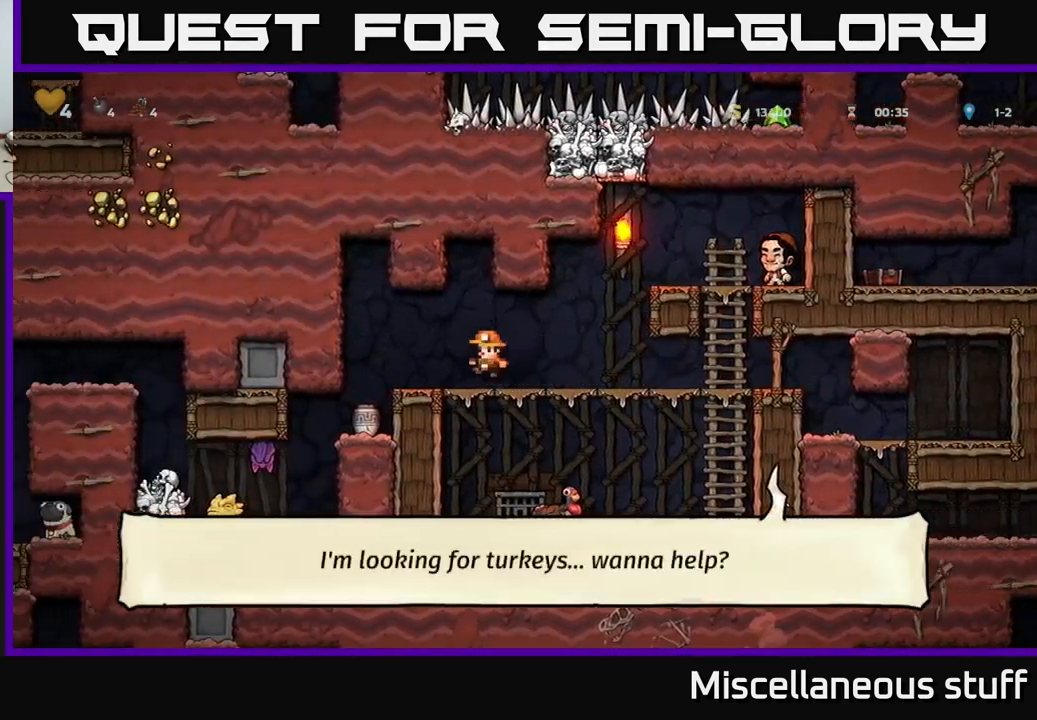
{"buttons": ["DPAD_DOWN"], "left_stick": "center", "events": [[16, "A", "up"], [183, "DPAD_LEFT", "up"], [383, "DPAD_DOWN", "down"]]}
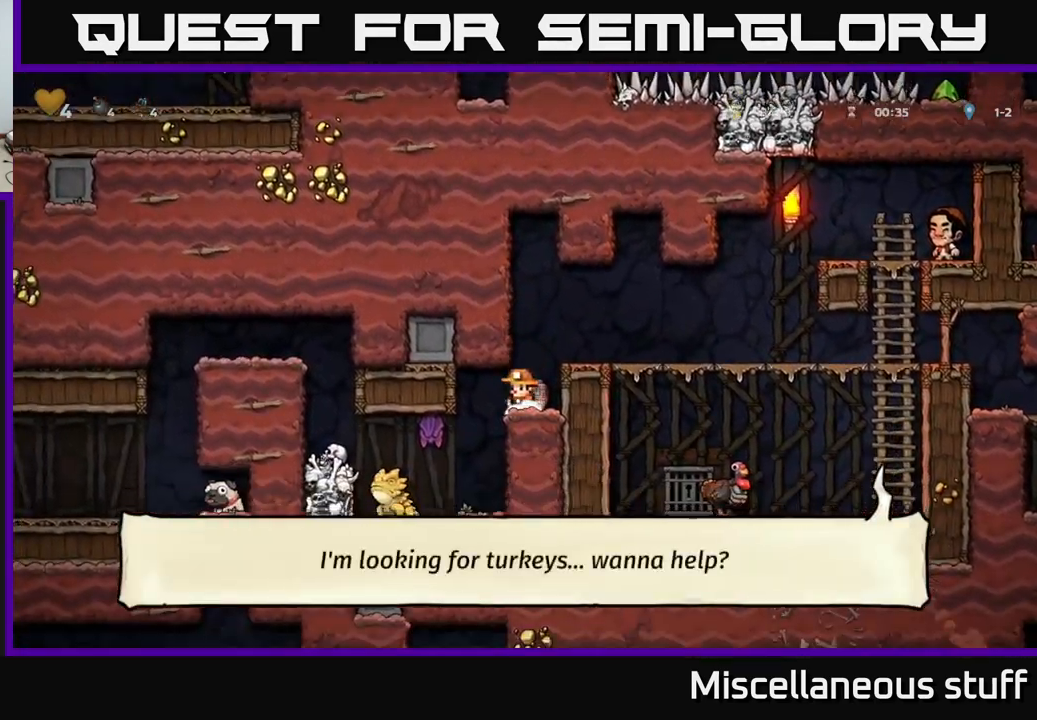
{"buttons": [], "left_stick": "center", "events": [[66, "X", "down"], [183, "DPAD_DOWN", "up"], [183, "X", "up"]]}
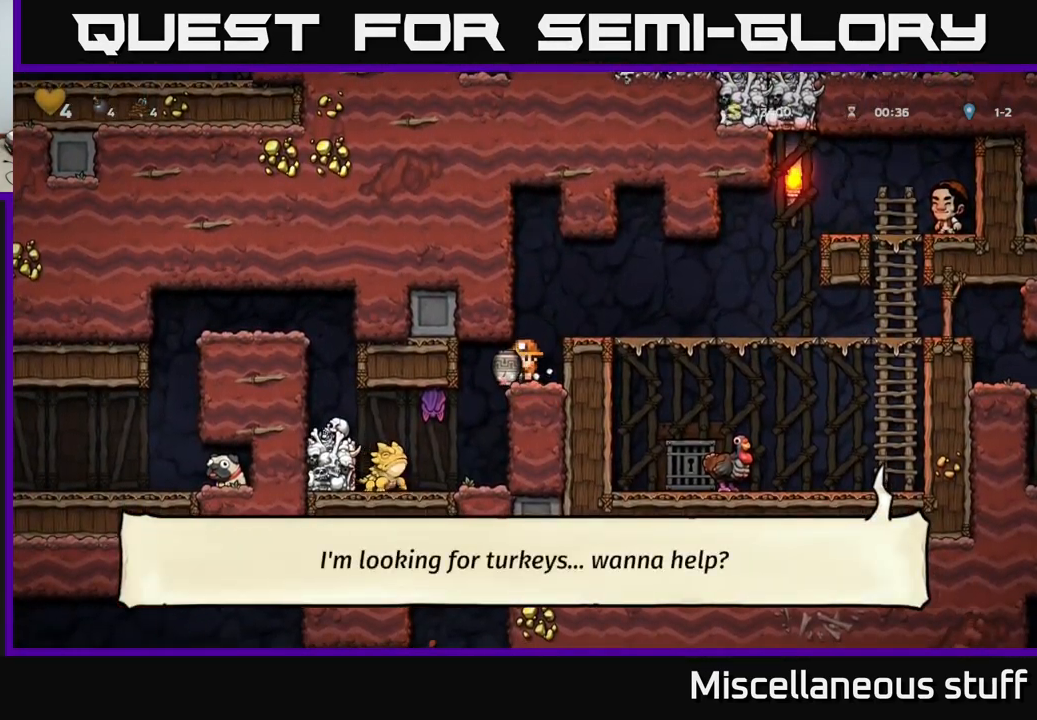
{"buttons": [], "left_stick": "center", "events": []}
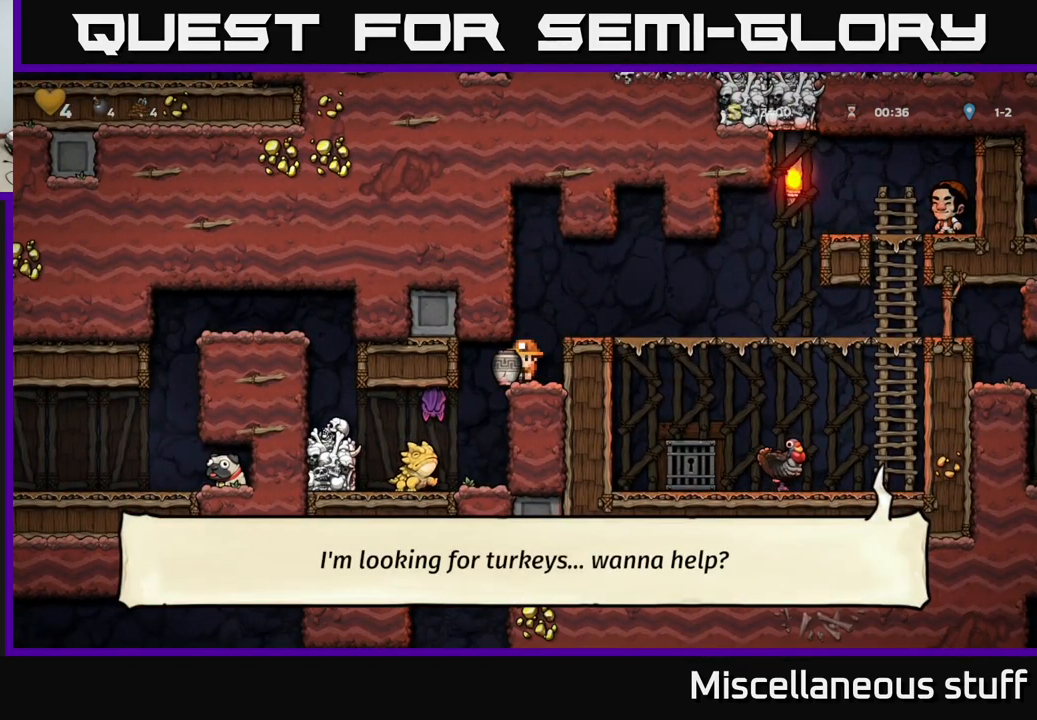
{"buttons": [], "left_stick": "center", "events": []}
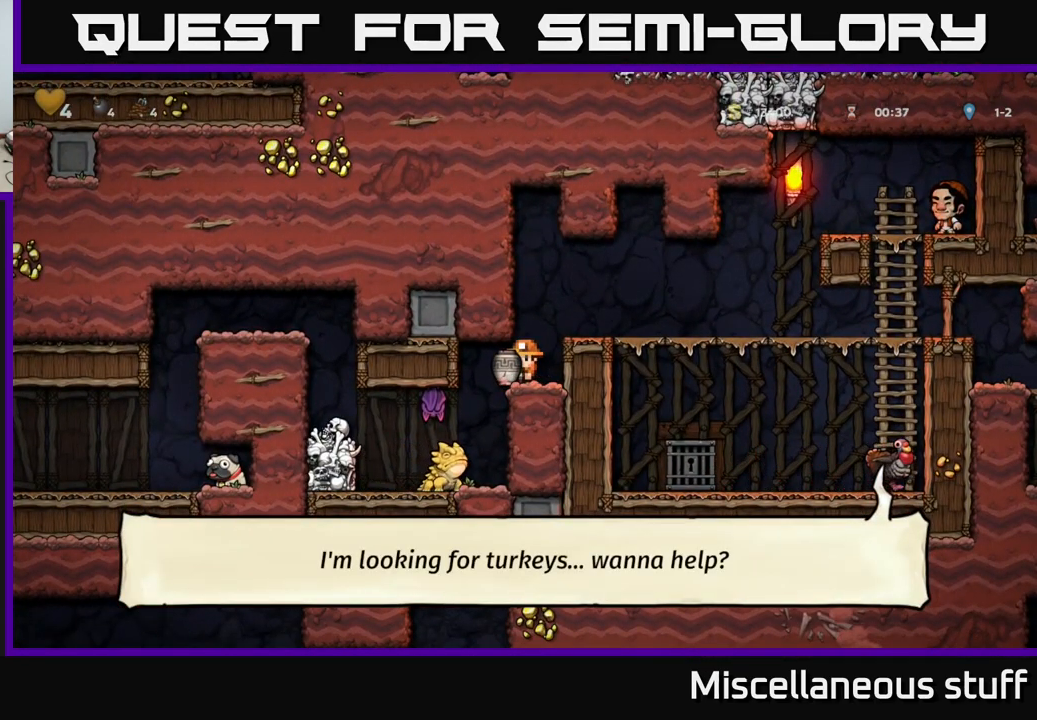
{"buttons": [], "left_stick": "center", "events": []}
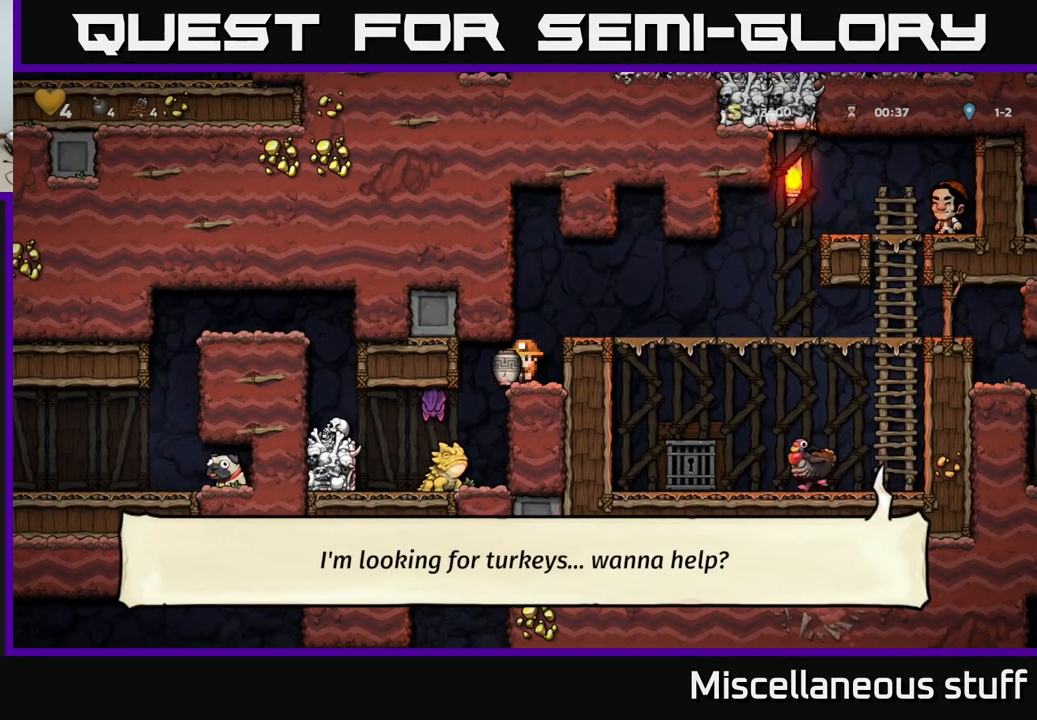
{"buttons": [], "left_stick": "center", "events": []}
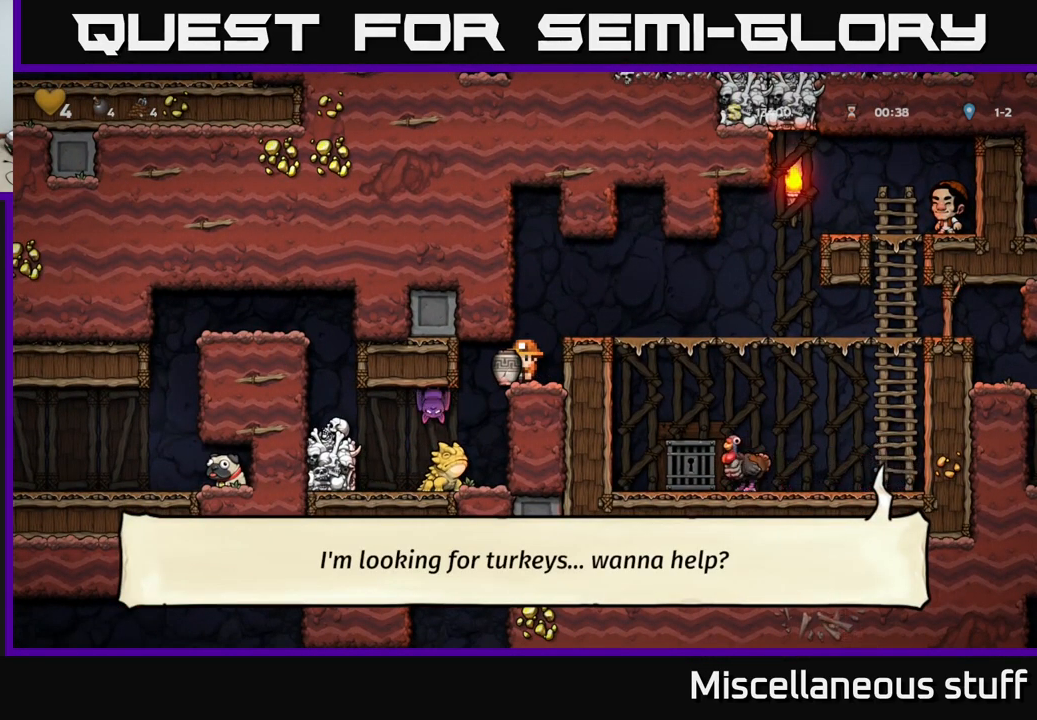
{"buttons": [], "left_stick": "center", "events": []}
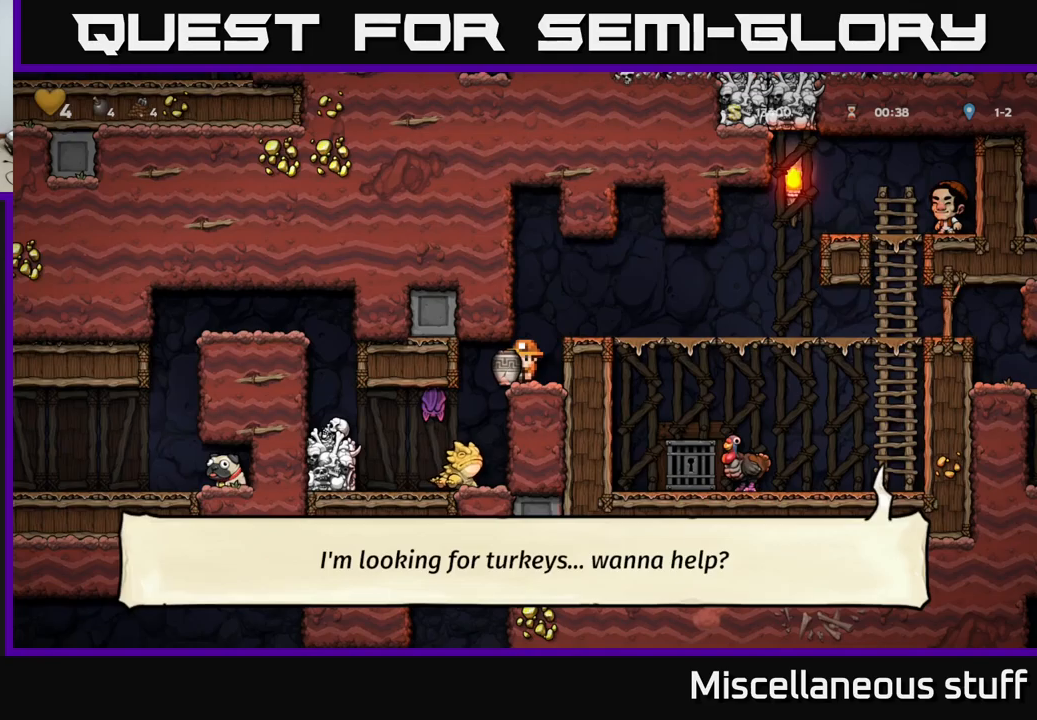
{"buttons": ["X"], "left_stick": "center", "events": [[17, "DPAD_LEFT", "down"], [183, "DPAD_LEFT", "up"], [483, "X", "down"]]}
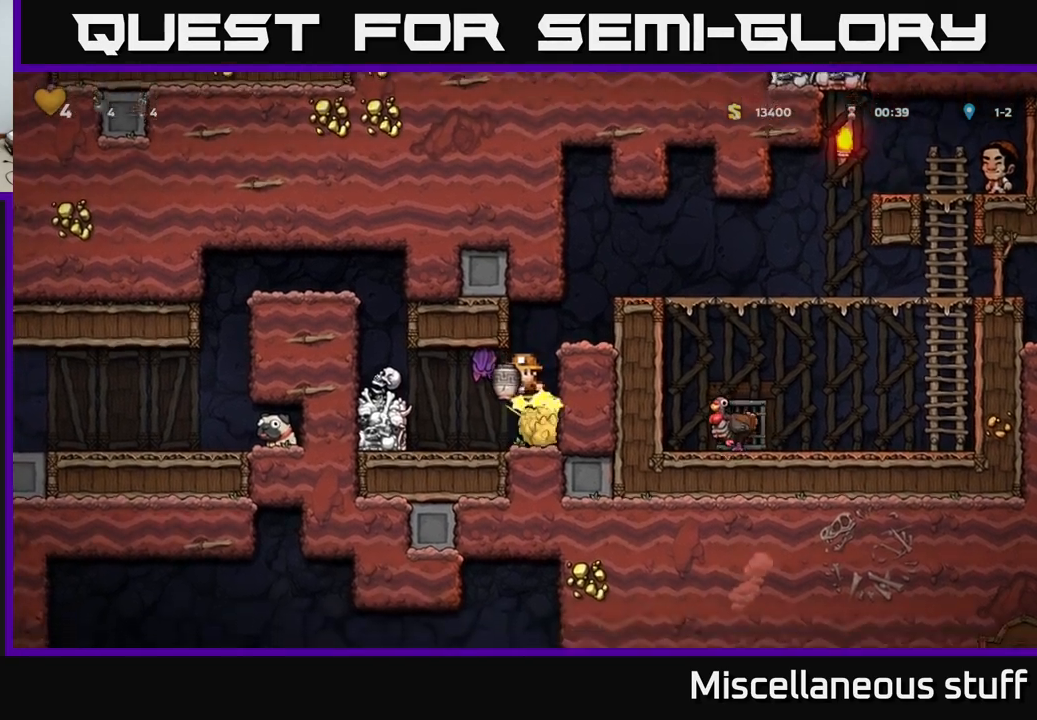
{"buttons": [], "left_stick": "center", "events": [[67, "X", "up"]]}
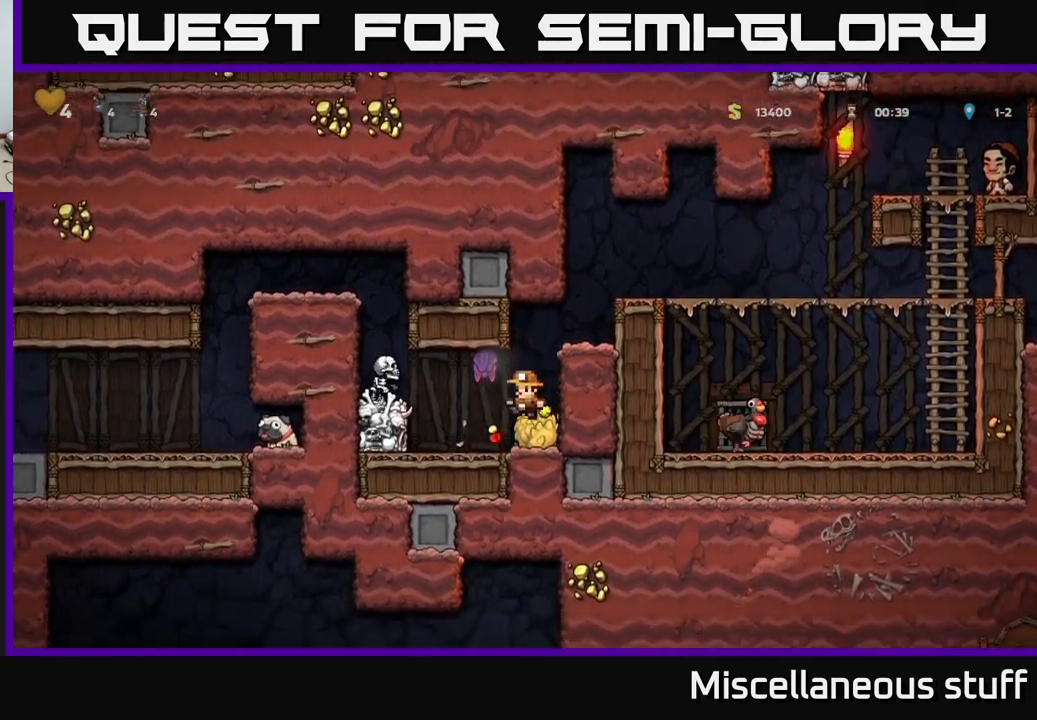
{"buttons": [], "left_stick": "center", "events": [[183, "A", "down"], [217, "X", "down"], [317, "X", "up"], [350, "A", "up"]]}
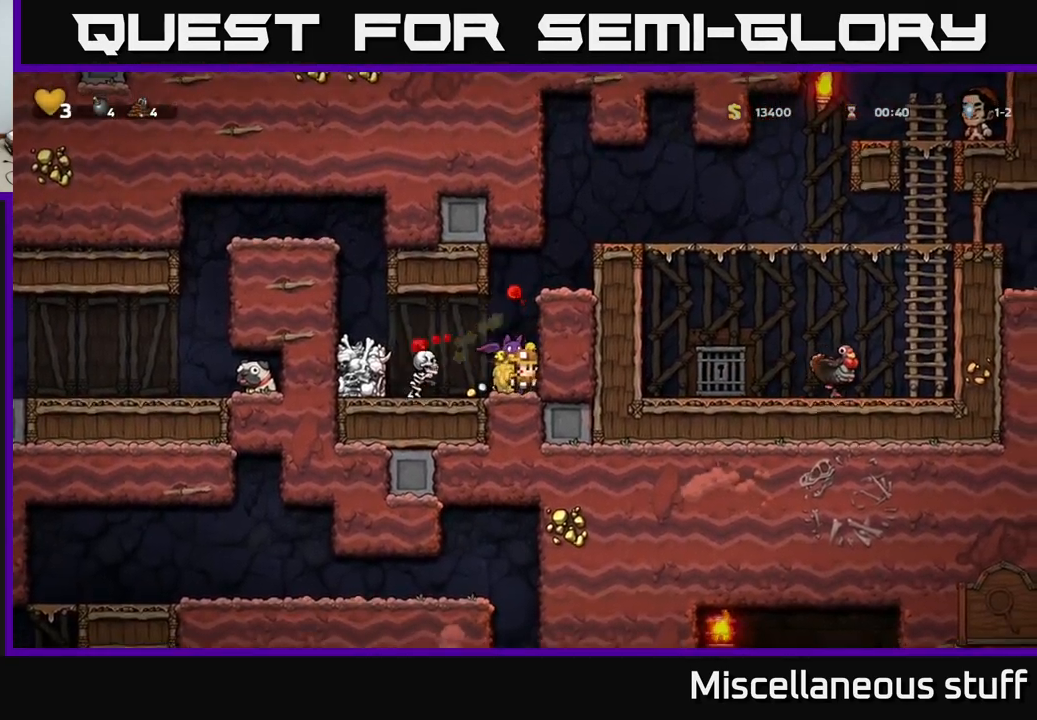
{"buttons": ["DPAD_LEFT"], "left_stick": "center", "events": [[150, "X", "down"], [217, "A", "down"], [250, "X", "up"], [283, "A", "up"], [367, "DPAD_LEFT", "down"]]}
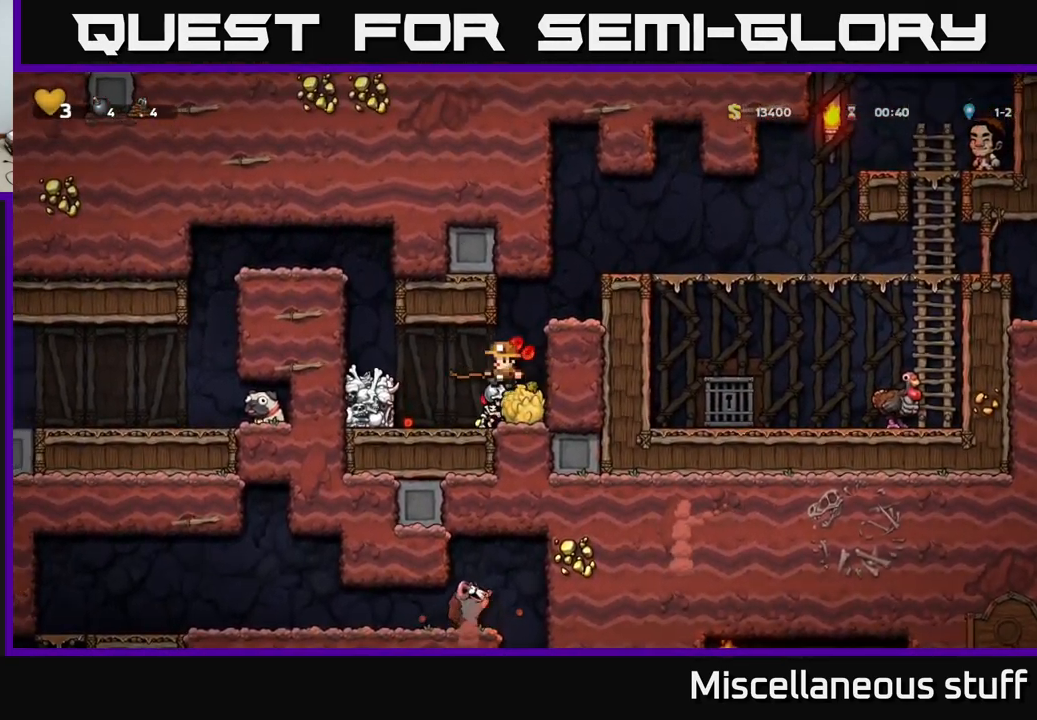
{"buttons": ["A"], "left_stick": "center", "events": [[117, "DPAD_LEFT", "up"], [500, "A", "down"]]}
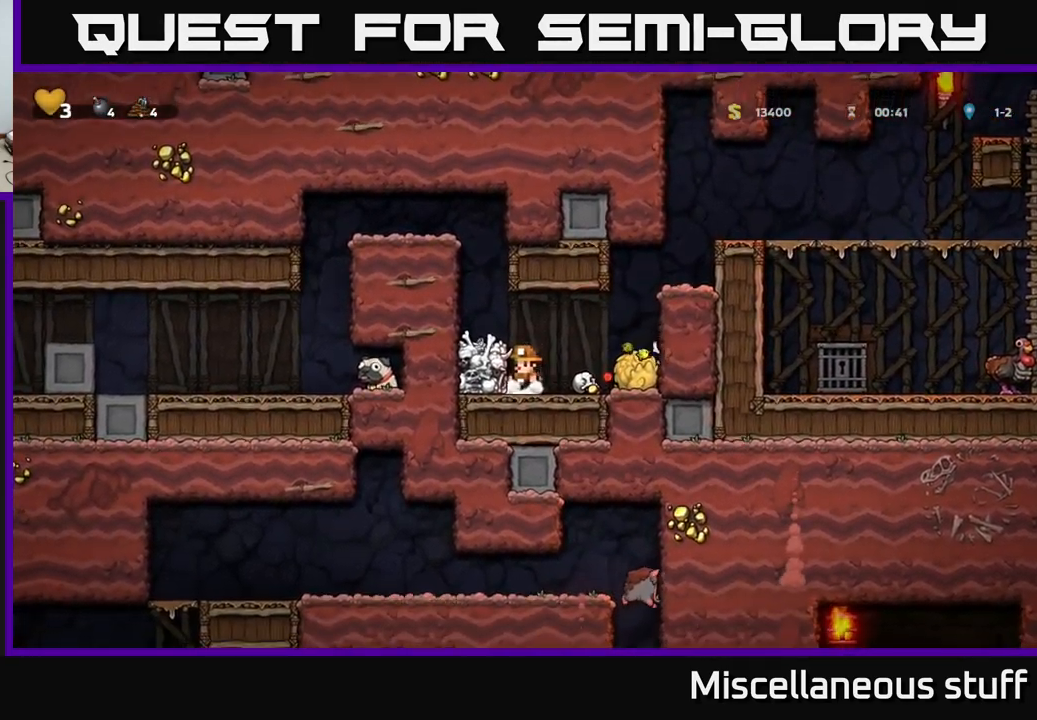
{"buttons": ["DPAD_LEFT"], "left_stick": "center", "events": [[83, "DPAD_LEFT", "down"], [100, "A", "up"], [317, "A", "down"], [500, "A", "up"]]}
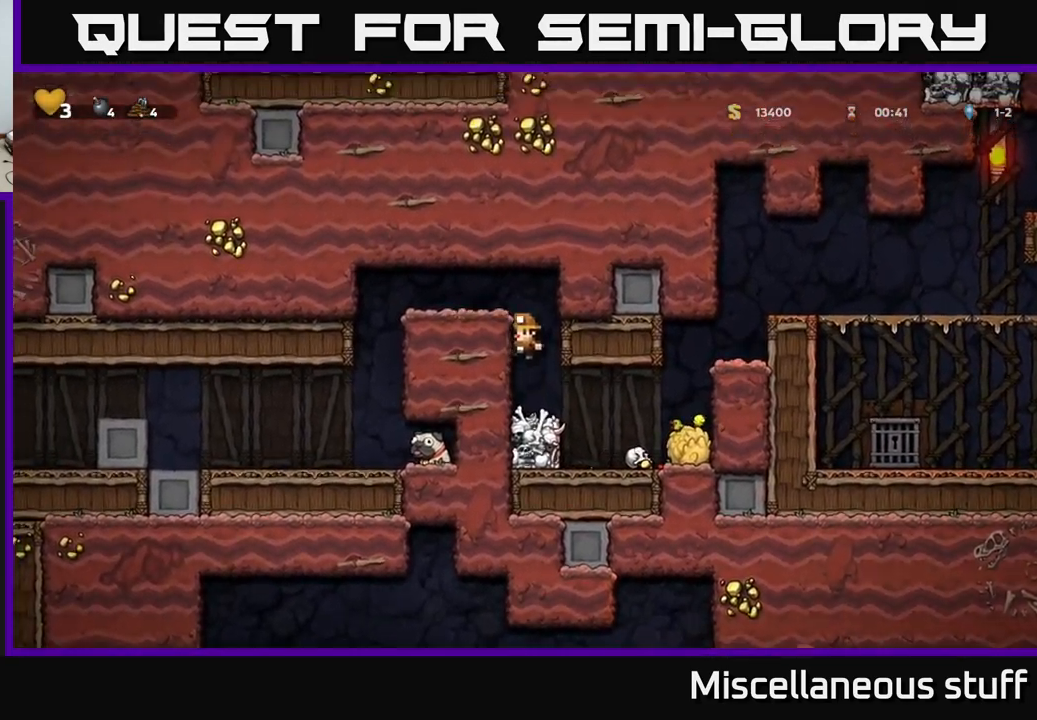
{"buttons": ["DPAD_LEFT"], "left_stick": "center", "events": [[133, "A", "down"], [317, "A", "up"]]}
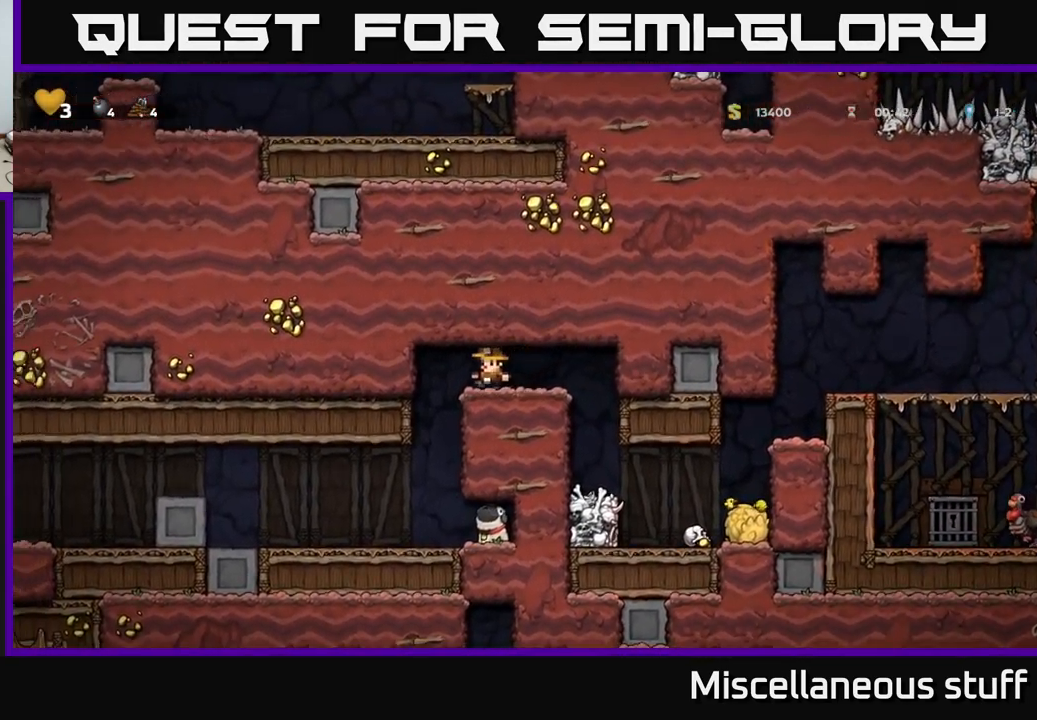
{"buttons": ["DPAD_RIGHT"], "left_stick": "center", "events": [[167, "DPAD_LEFT", "up"], [483, "DPAD_RIGHT", "down"]]}
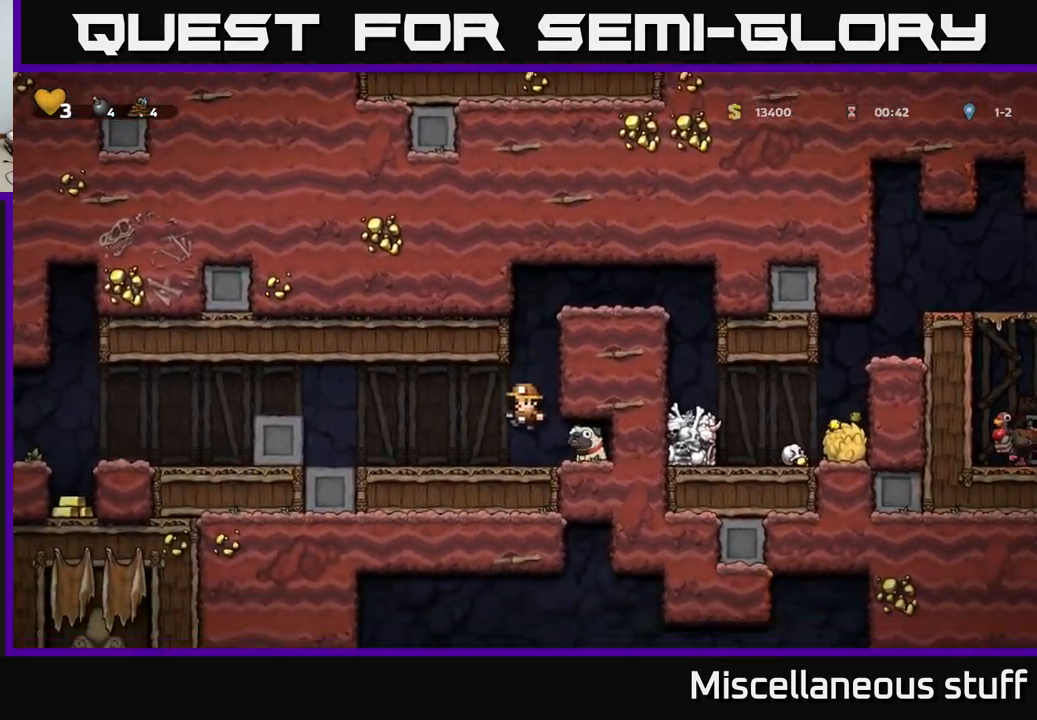
{"buttons": ["DPAD_LEFT"], "left_stick": "center", "events": [[200, "DPAD_DOWN", "down"], [233, "DPAD_RIGHT", "up"], [250, "X", "down"], [317, "DPAD_DOWN", "up"], [317, "DPAD_LEFT", "down"], [317, "X", "up"]]}
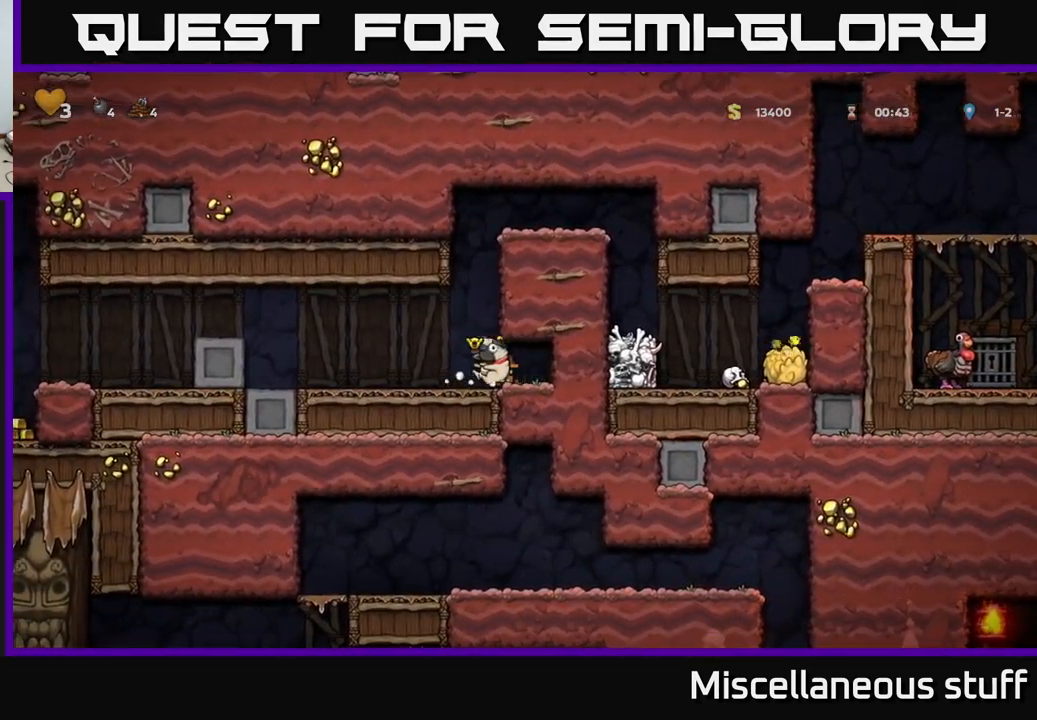
{"buttons": ["DPAD_LEFT"], "left_stick": "center", "events": [[100, "A", "down"], [383, "A", "up"]]}
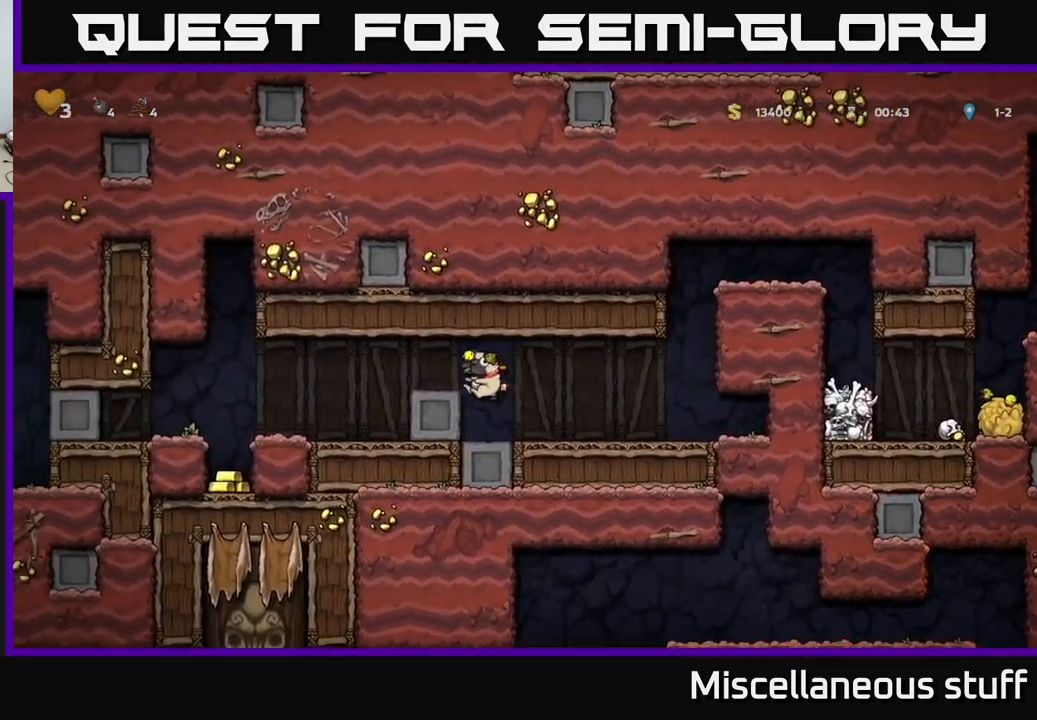
{"buttons": ["DPAD_LEFT"], "left_stick": "center", "events": [[267, "A", "down"], [400, "A", "up"]]}
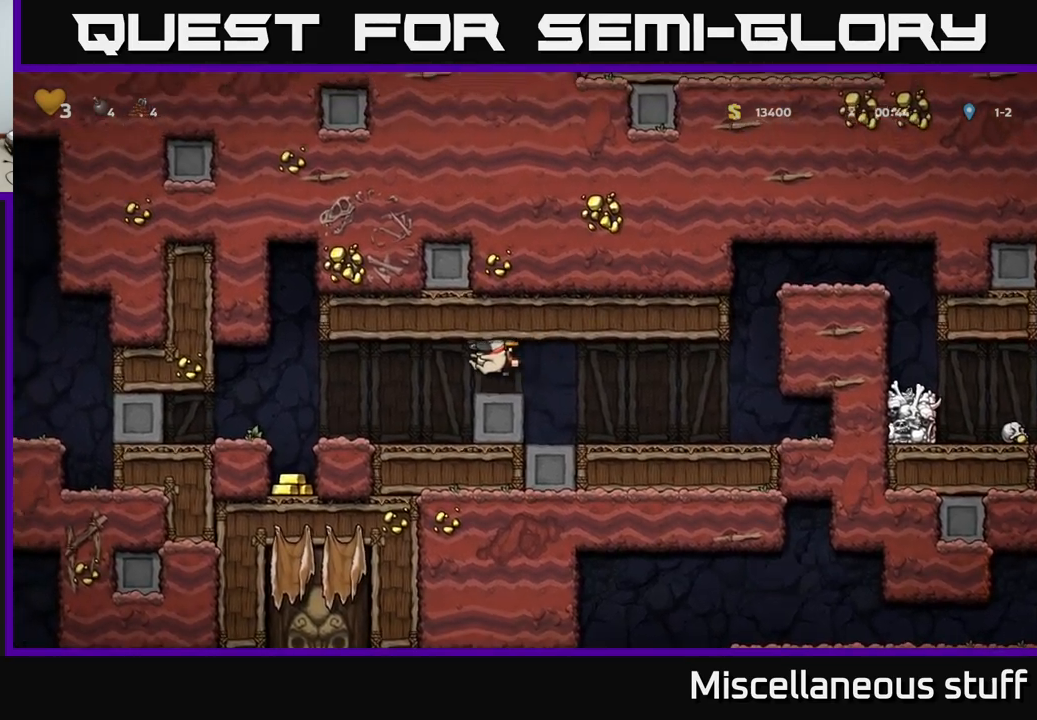
{"buttons": [], "left_stick": "center", "events": [[400, "DPAD_LEFT", "up"]]}
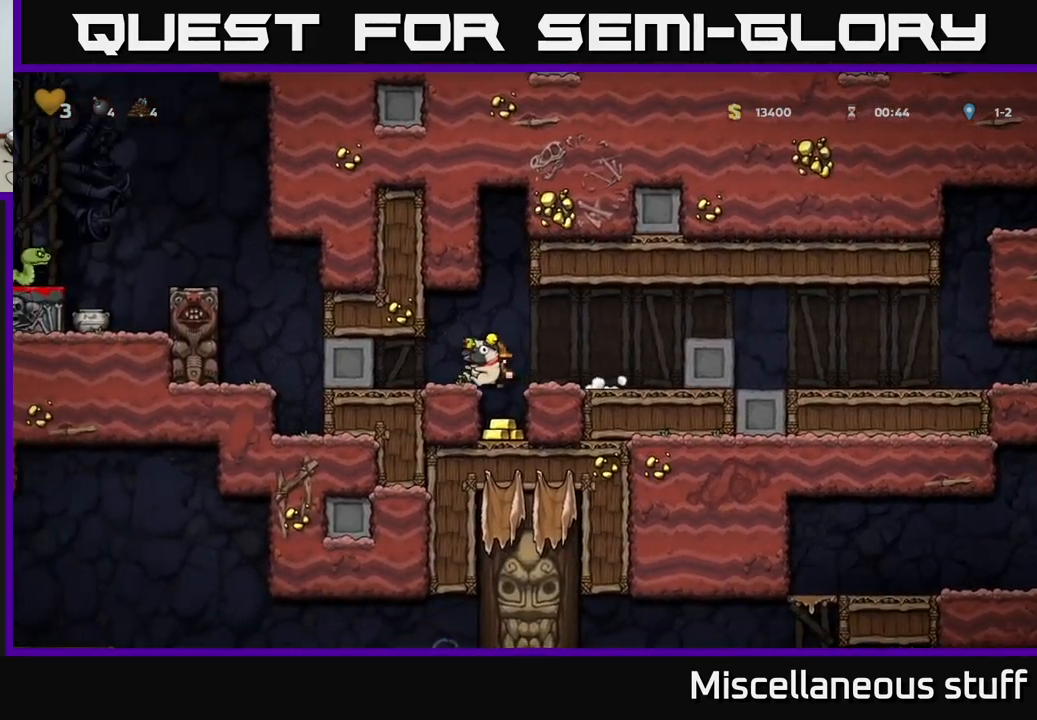
{"buttons": [], "left_stick": "center", "events": [[417, "DPAD_RIGHT", "down"], [500, "DPAD_RIGHT", "up"]]}
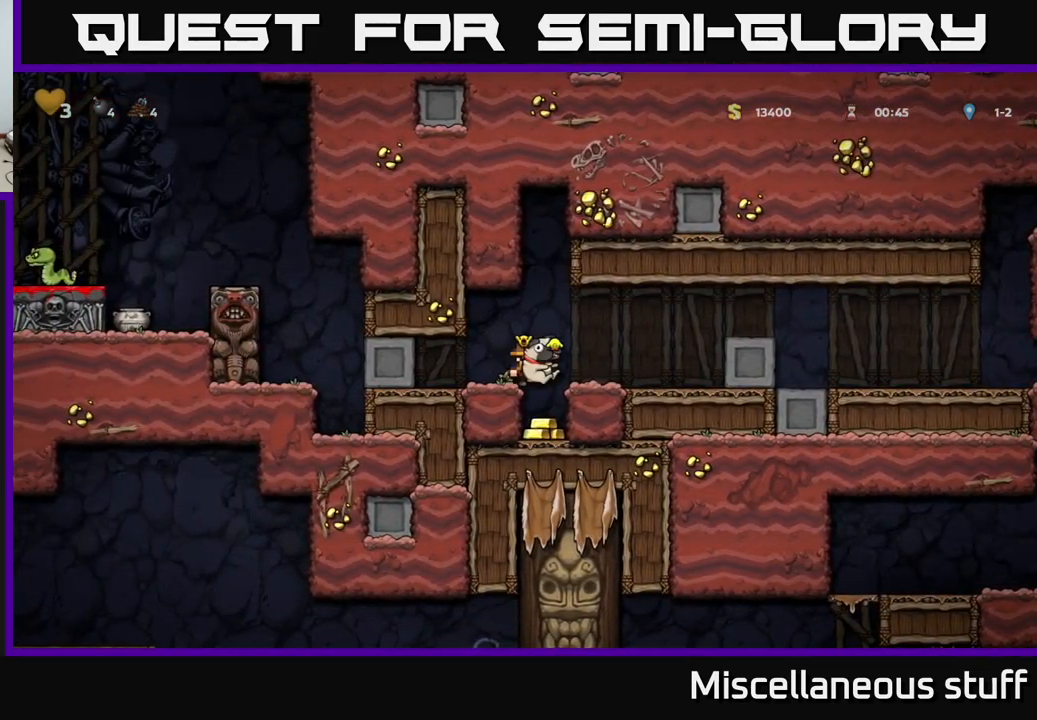
{"buttons": ["A", "DPAD_LEFT"], "left_stick": "center", "events": [[450, "A", "down"], [484, "DPAD_LEFT", "down"]]}